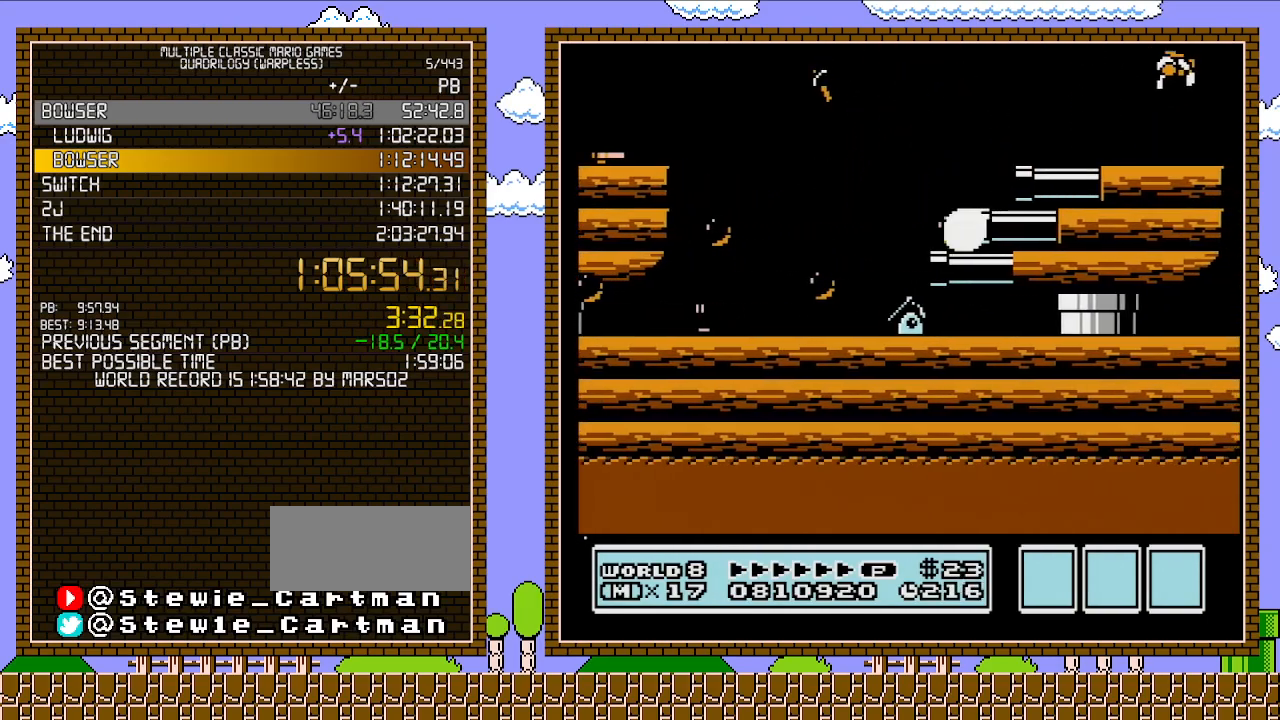
Gameplay with a controller (Nintendo layout); each line is a JSON object with the inputs held at the frame after it. "events" lists button and stick changes between this image and that frame as [ms after this image, input, new state], when the widget could be followed in between. Not read: L3 R3.
{"buttons": ["B", "DPAD_RIGHT"], "events": []}
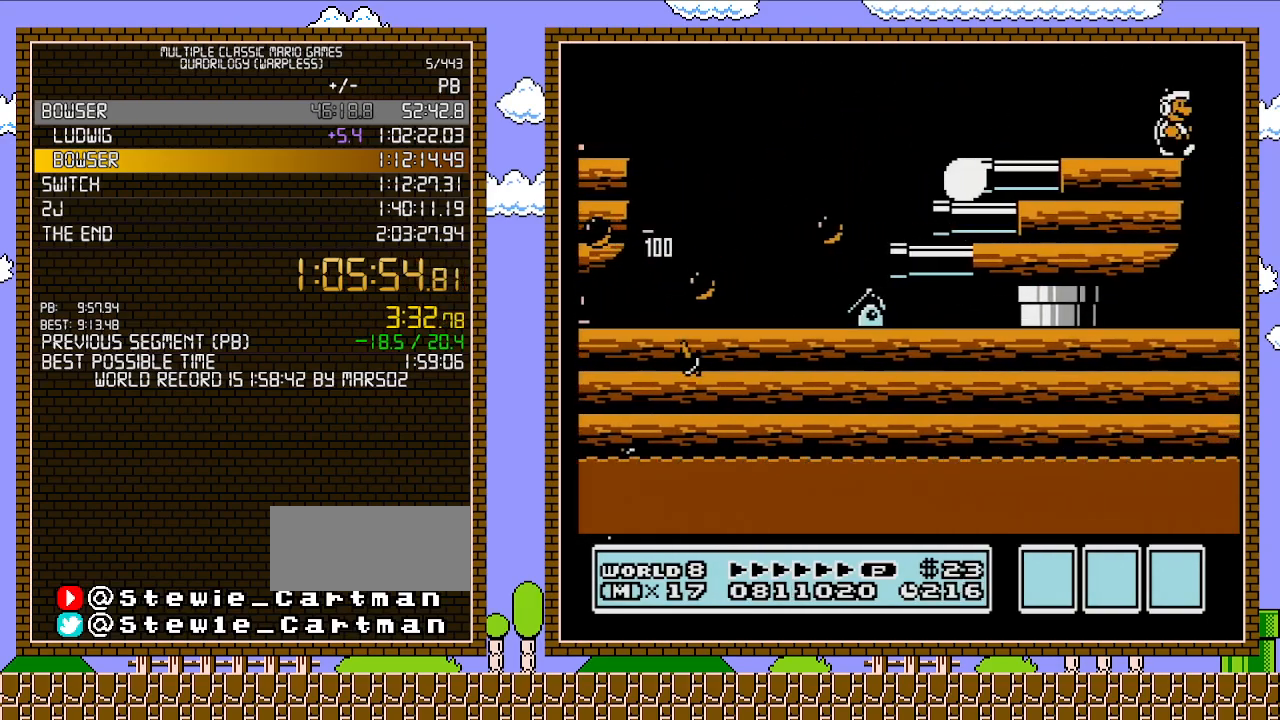
{"buttons": ["B", "DPAD_RIGHT"], "events": []}
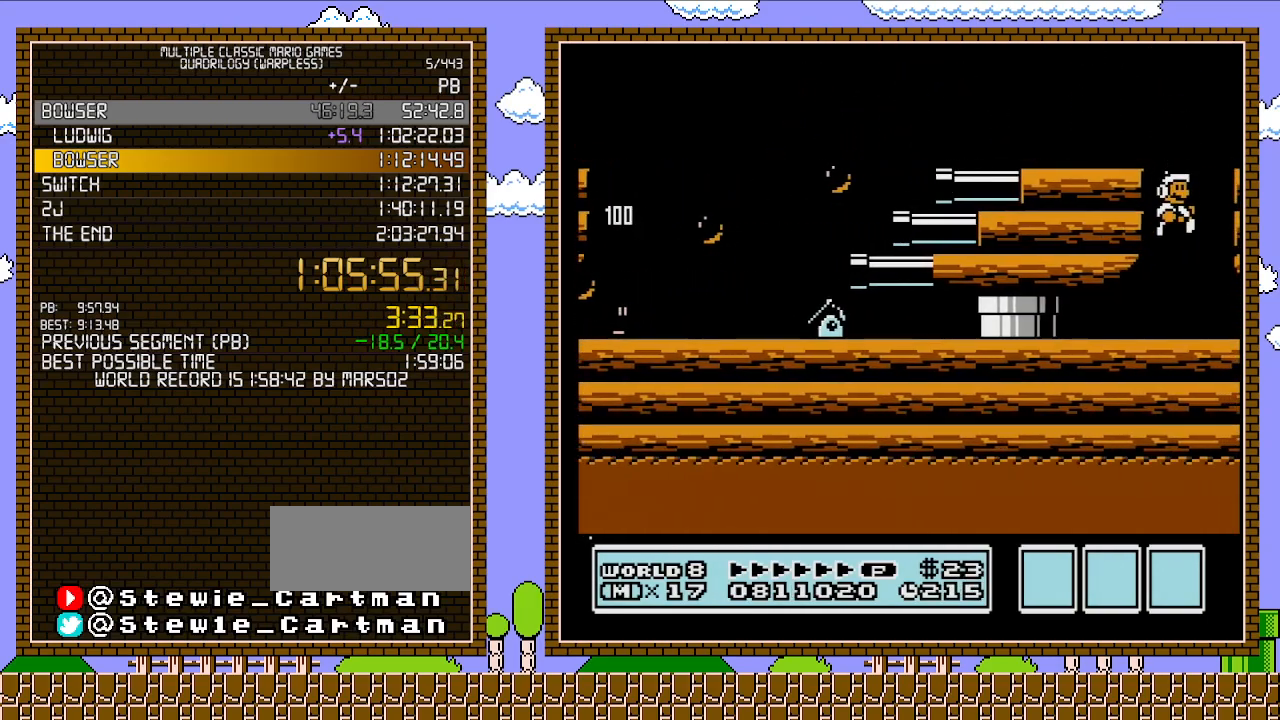
{"buttons": ["B", "DPAD_RIGHT"], "events": []}
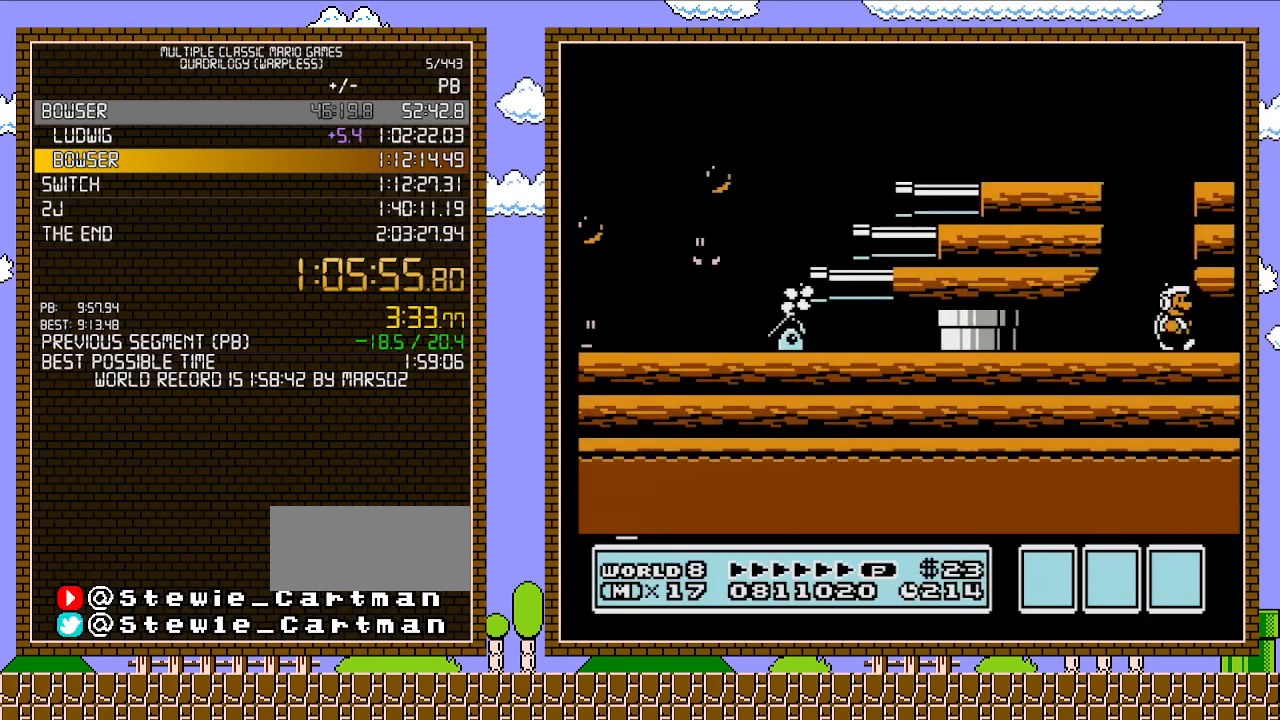
{"buttons": ["B", "DPAD_LEFT"], "events": [[217, "A", "down"], [217, "DPAD_RIGHT", "up"], [317, "A", "up"], [383, "DPAD_LEFT", "down"]]}
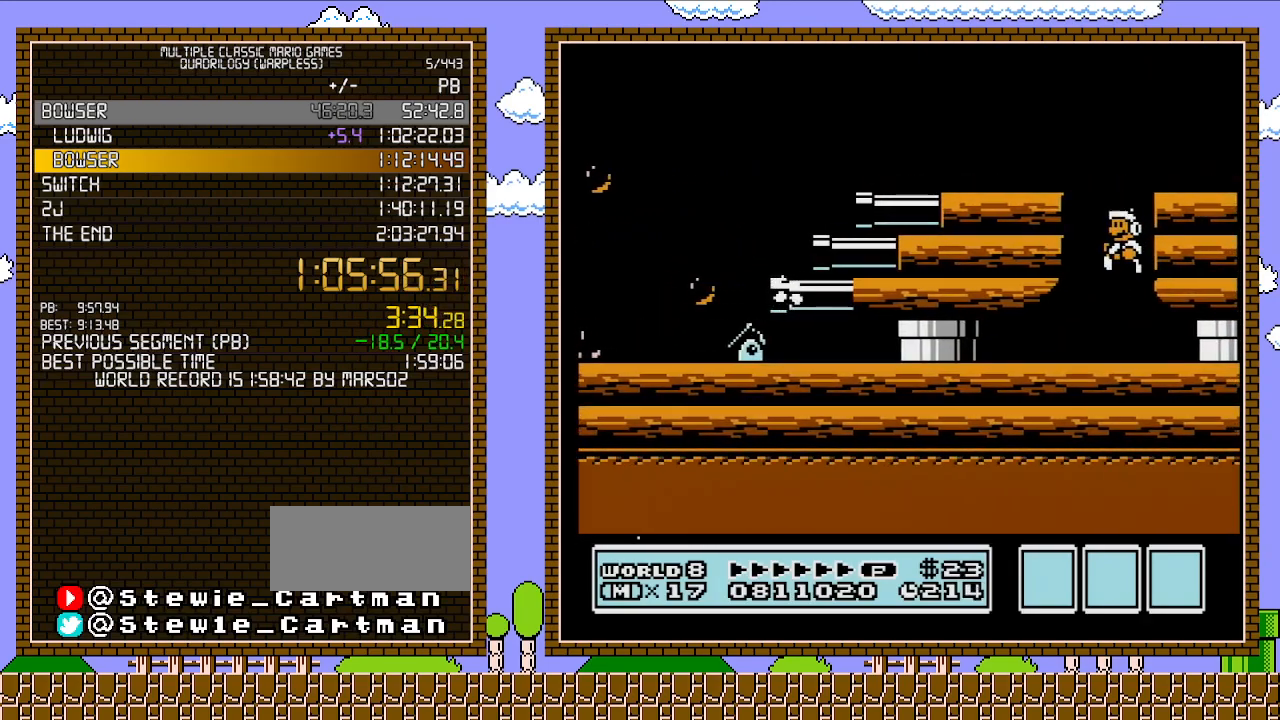
{"buttons": ["A", "DPAD_DOWN"], "events": [[350, "B", "up"], [350, "DPAD_DOWN", "down"], [350, "DPAD_LEFT", "up"], [483, "A", "down"]]}
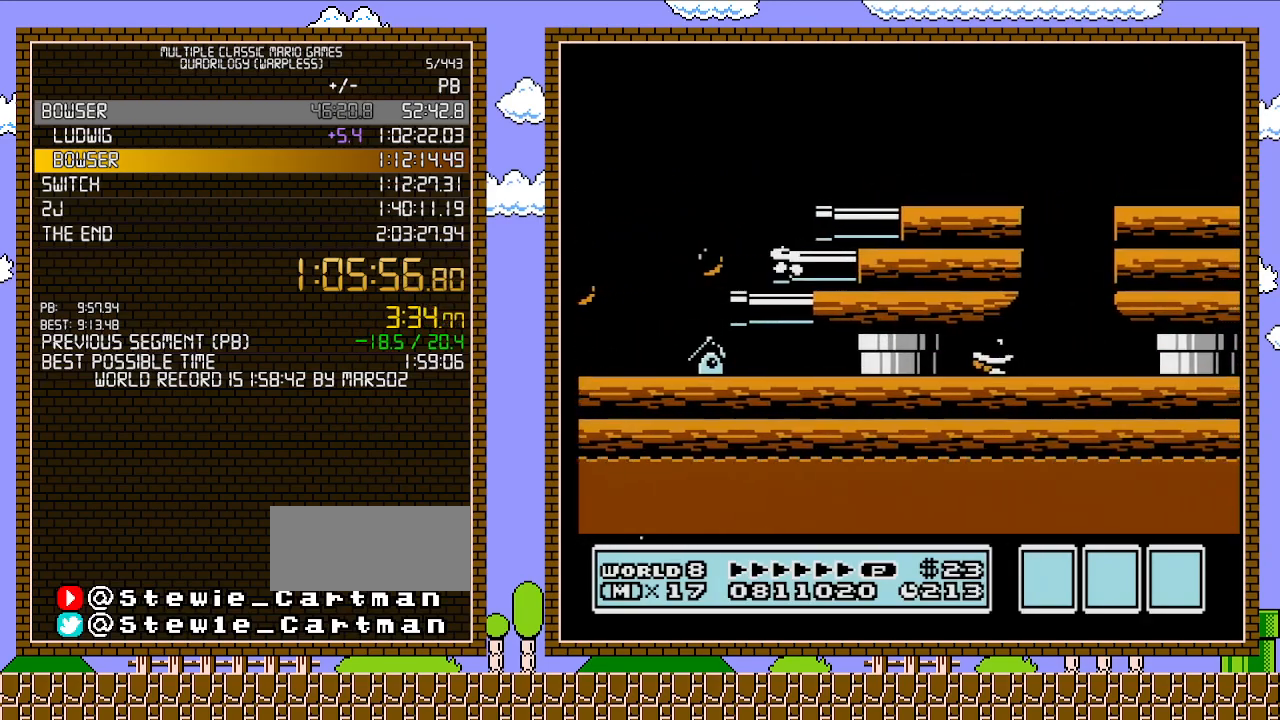
{"buttons": ["A", "DPAD_DOWN"], "events": [[67, "A", "up"], [133, "A", "down"], [167, "A", "up"], [233, "A", "down"], [283, "A", "up"], [350, "A", "down"], [417, "A", "up"], [467, "A", "down"]]}
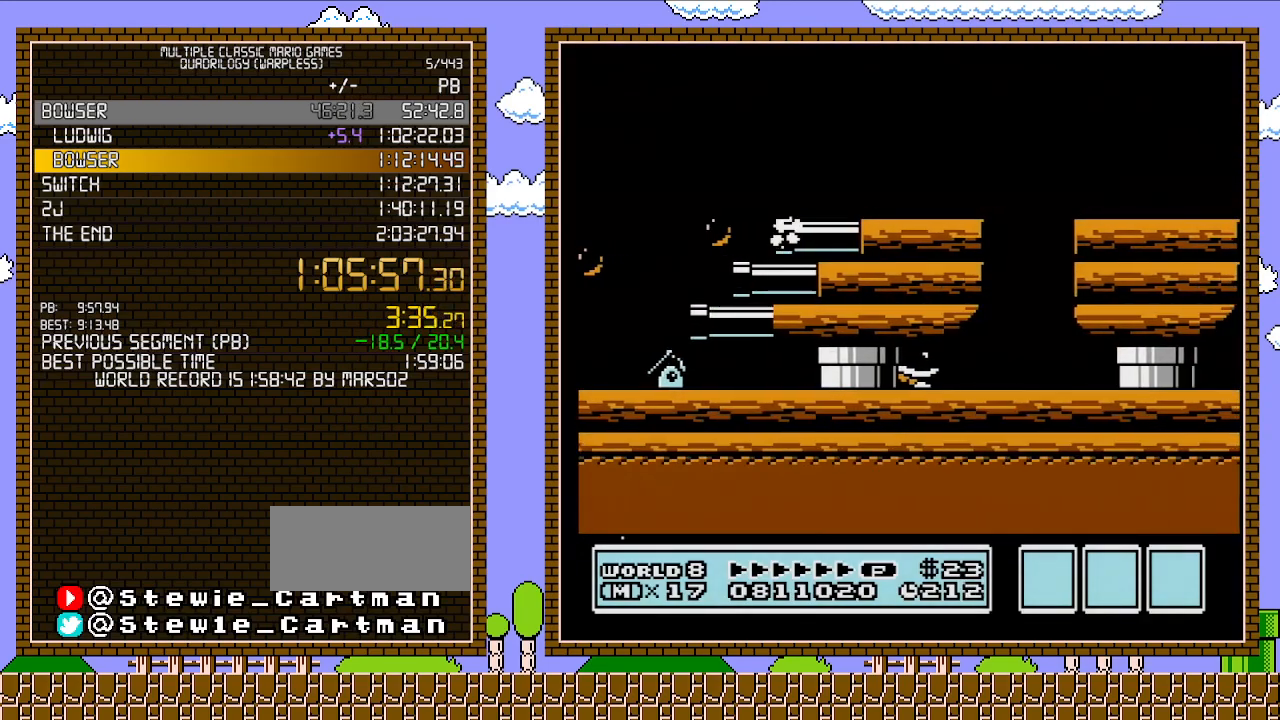
{"buttons": ["A", "DPAD_DOWN"], "events": [[33, "A", "up"], [67, "A", "down"], [167, "A", "up"], [233, "A", "down"], [283, "A", "up"], [317, "A", "down"], [417, "A", "up"], [467, "A", "down"]]}
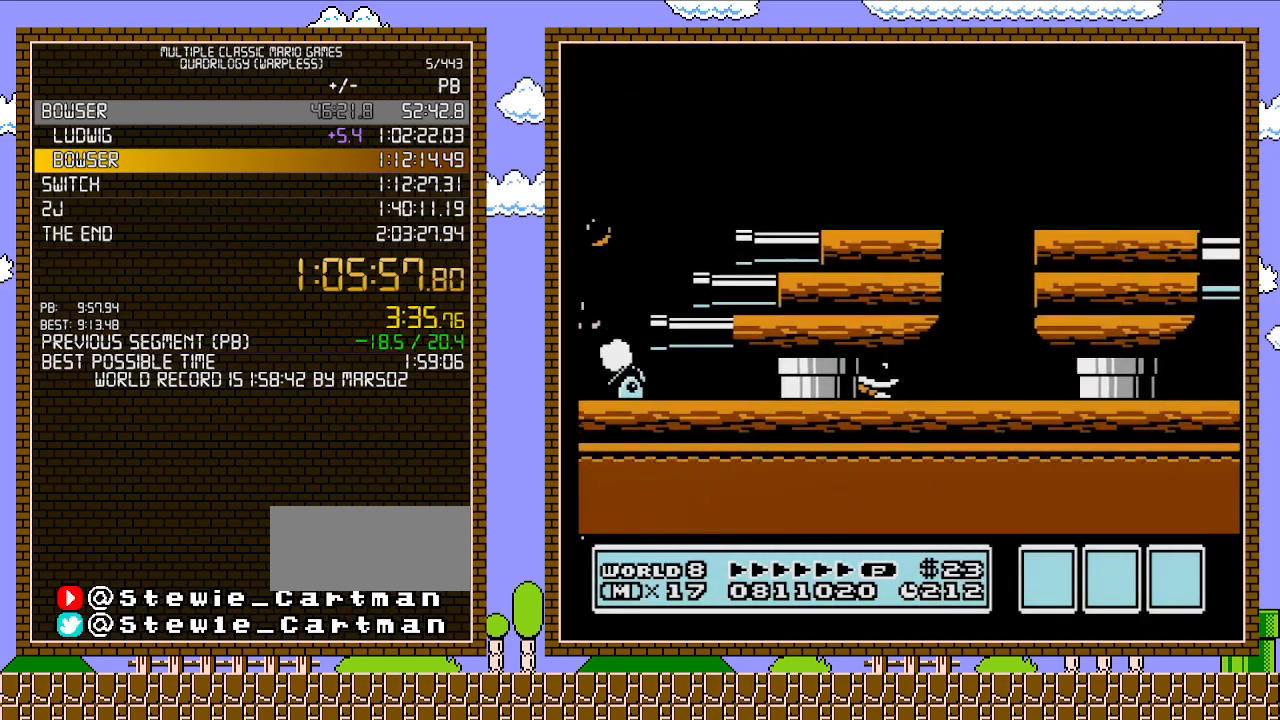
{"buttons": ["A", "DPAD_DOWN"], "events": [[33, "A", "up"], [100, "A", "down"], [167, "A", "up"], [217, "A", "down"], [283, "A", "up"], [350, "A", "down"], [450, "A", "up"], [483, "A", "down"]]}
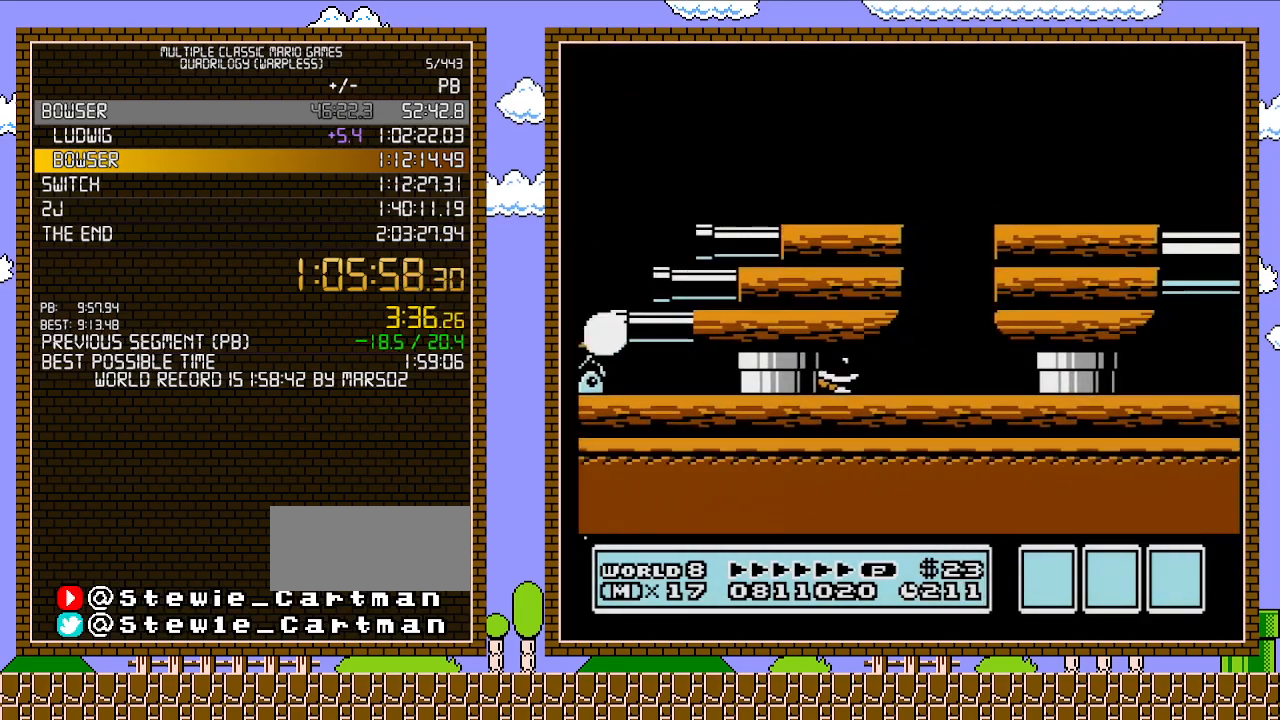
{"buttons": ["A", "DPAD_DOWN"], "events": [[67, "A", "up"], [133, "A", "down"], [200, "A", "up"], [250, "A", "down"], [317, "A", "up"], [417, "A", "down"]]}
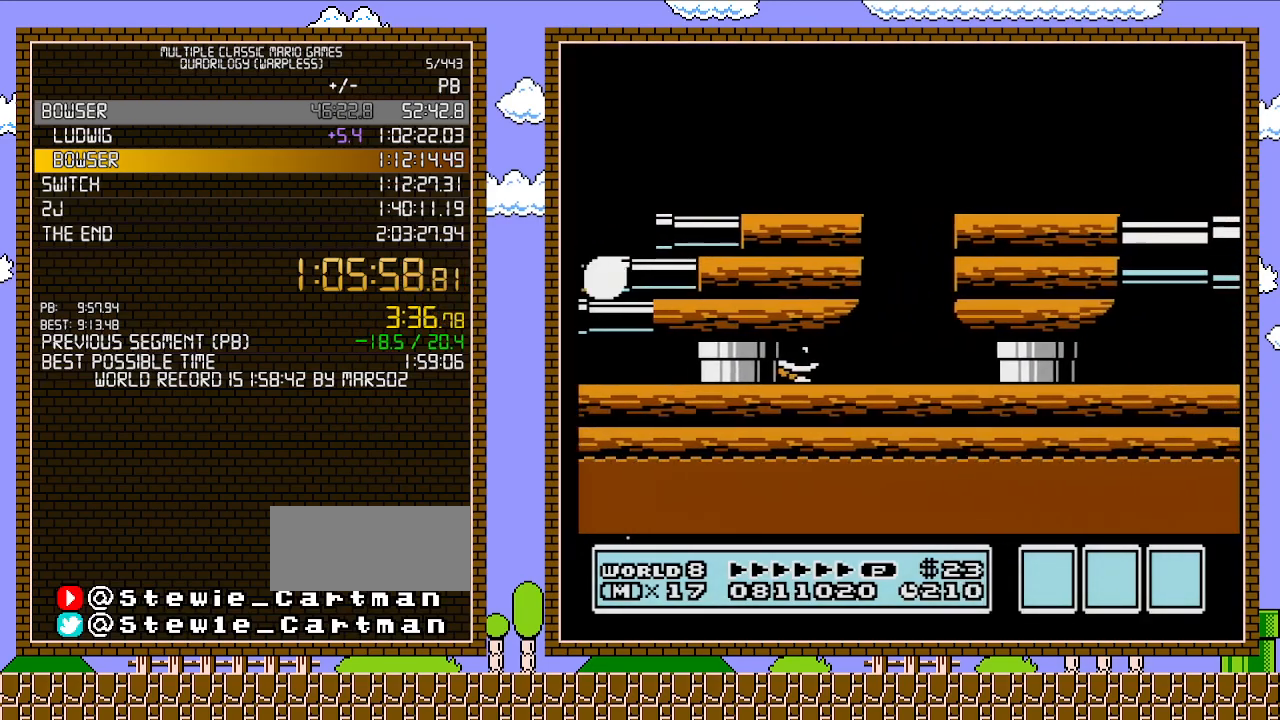
{"buttons": ["DPAD_DOWN"], "events": [[100, "A", "up"], [183, "A", "down"], [233, "A", "up"], [283, "A", "down"], [350, "A", "up"], [417, "A", "down"], [500, "A", "up"]]}
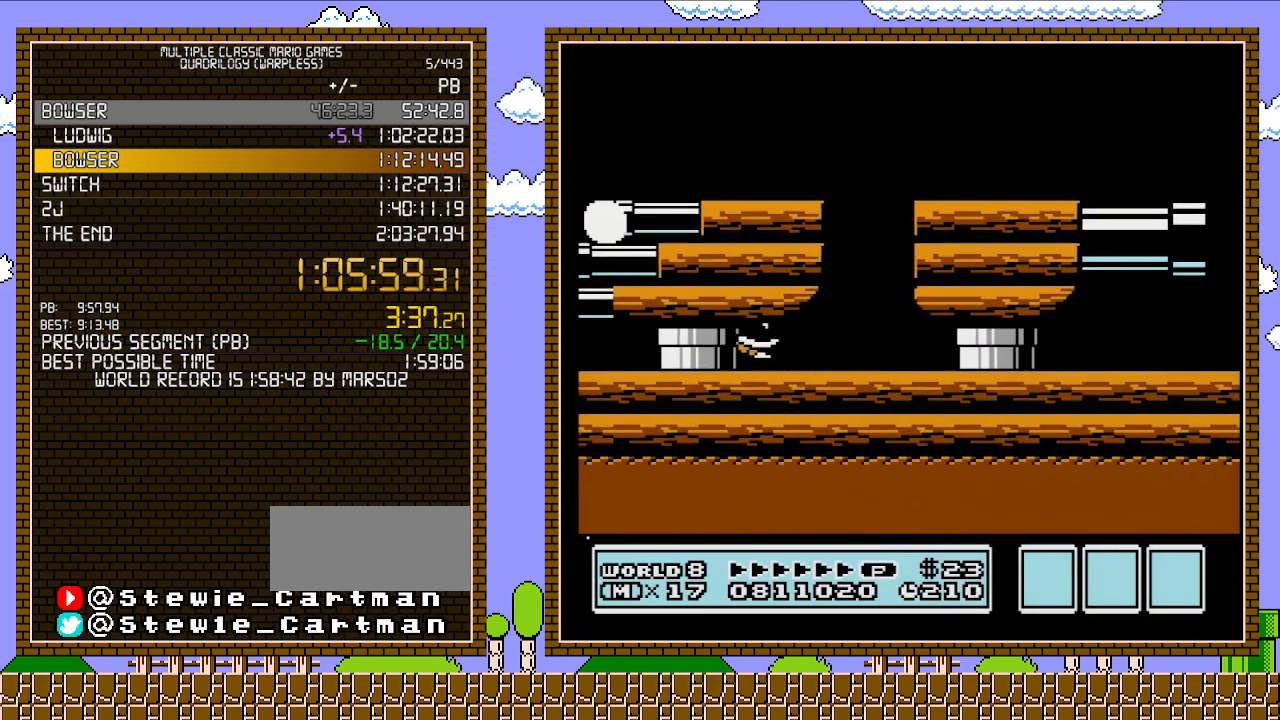
{"buttons": ["A", "DPAD_DOWN"], "events": [[67, "A", "down"], [133, "A", "up"], [200, "A", "down"], [283, "A", "up"], [317, "A", "down"], [417, "A", "up"], [483, "A", "down"]]}
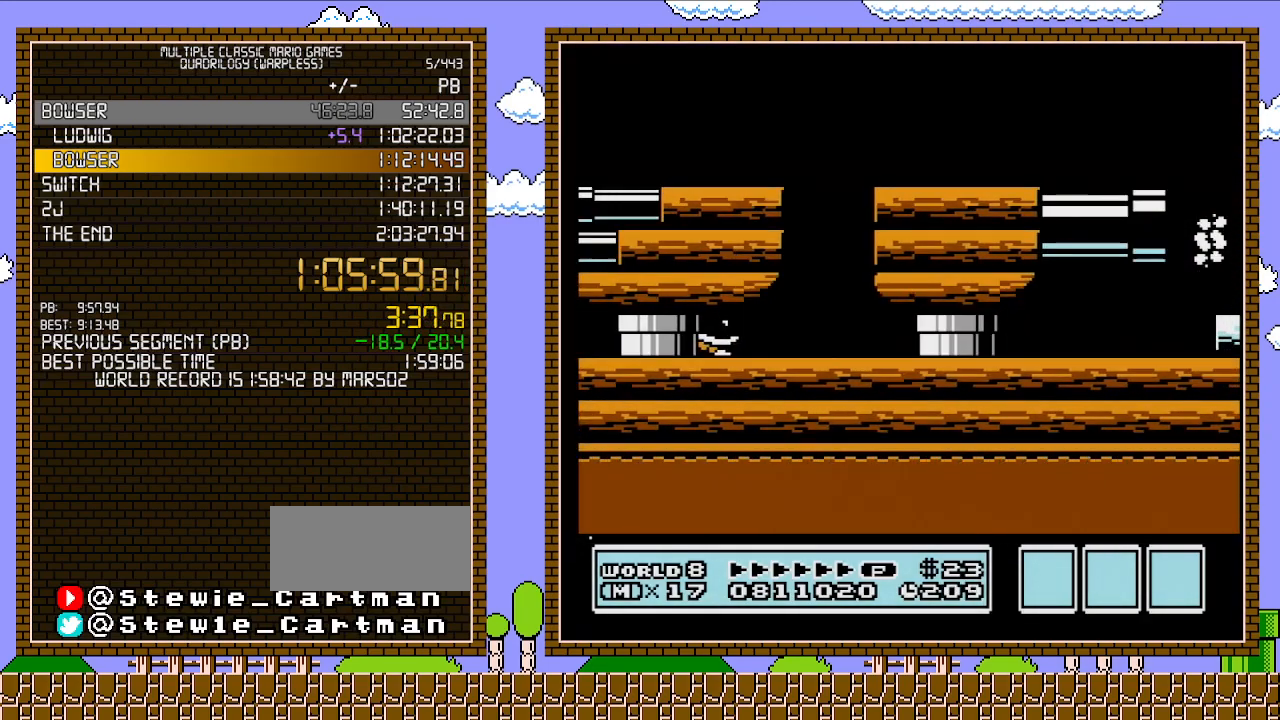
{"buttons": ["DPAD_DOWN"], "events": [[33, "A", "up"], [100, "A", "down"], [200, "A", "up"], [250, "A", "down"], [317, "A", "up"], [383, "A", "down"], [467, "A", "up"]]}
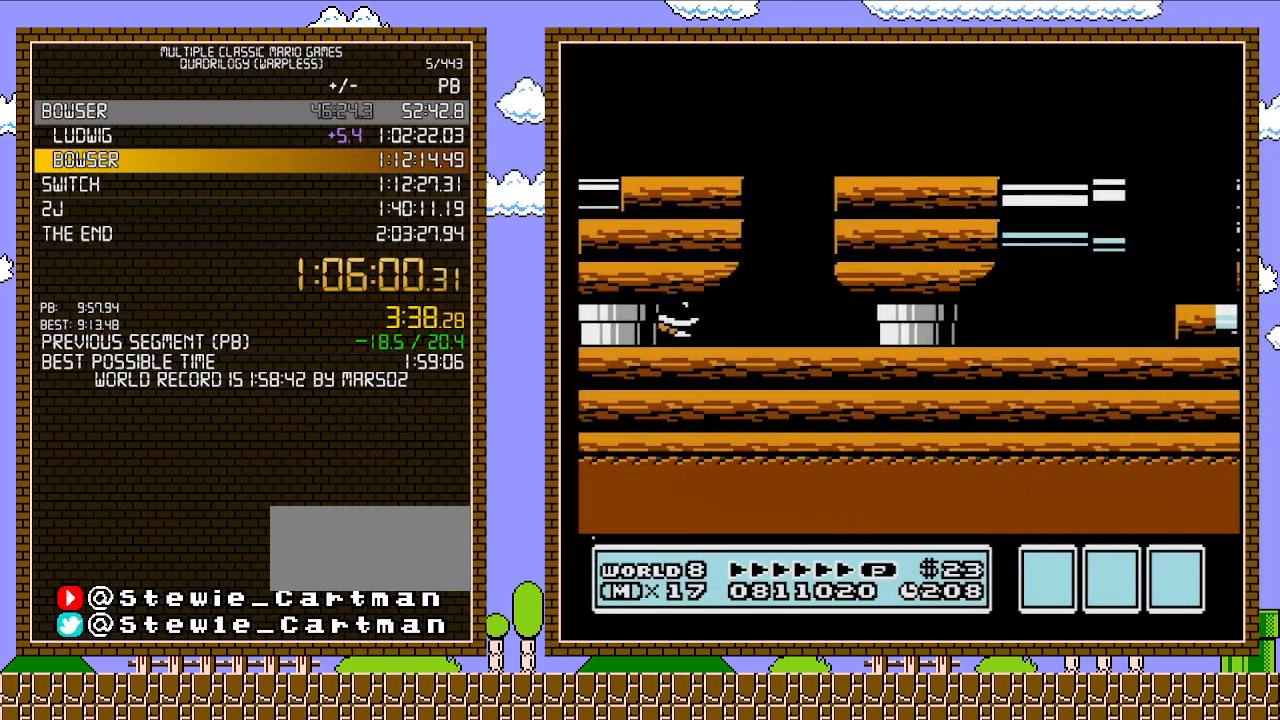
{"buttons": ["A", "DPAD_DOWN"], "events": [[33, "A", "down"], [100, "A", "up"], [167, "A", "down"], [250, "A", "up"], [283, "A", "down"], [383, "A", "up"], [450, "A", "down"]]}
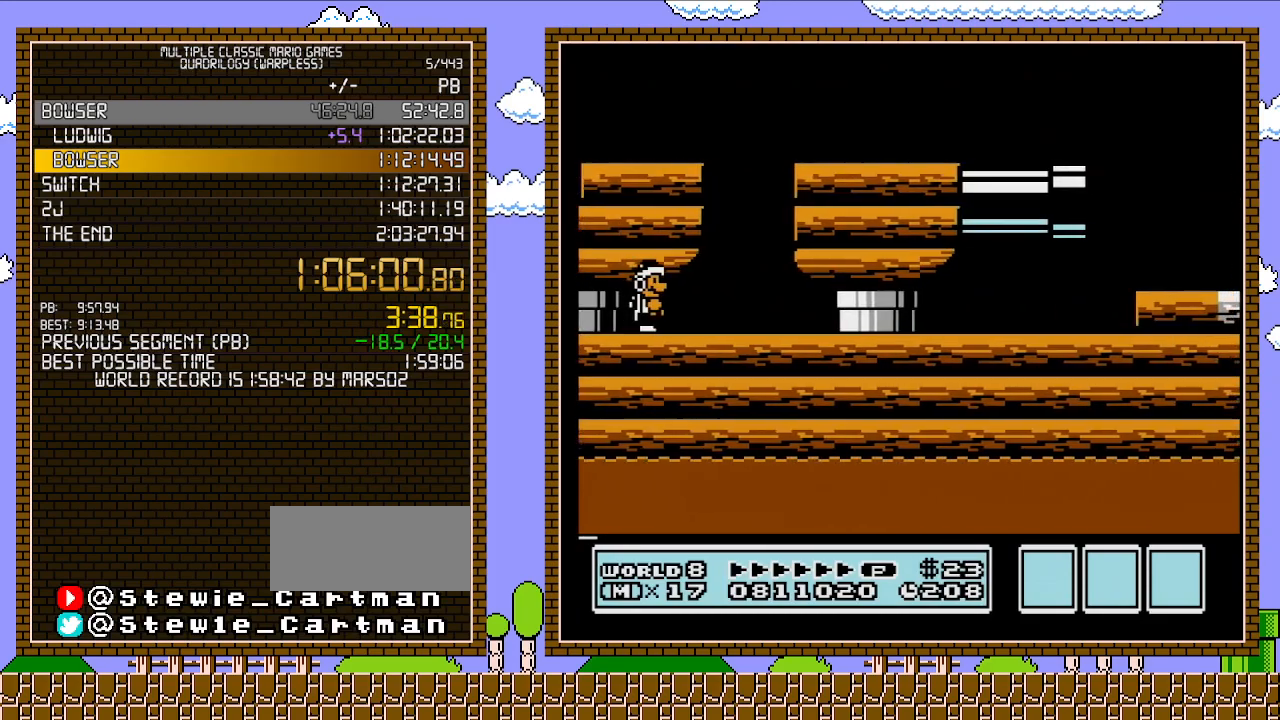
{"buttons": ["B", "DPAD_RIGHT"], "events": [[33, "A", "up"], [33, "DPAD_RIGHT", "down"], [100, "DPAD_DOWN", "up"], [133, "B", "down"]]}
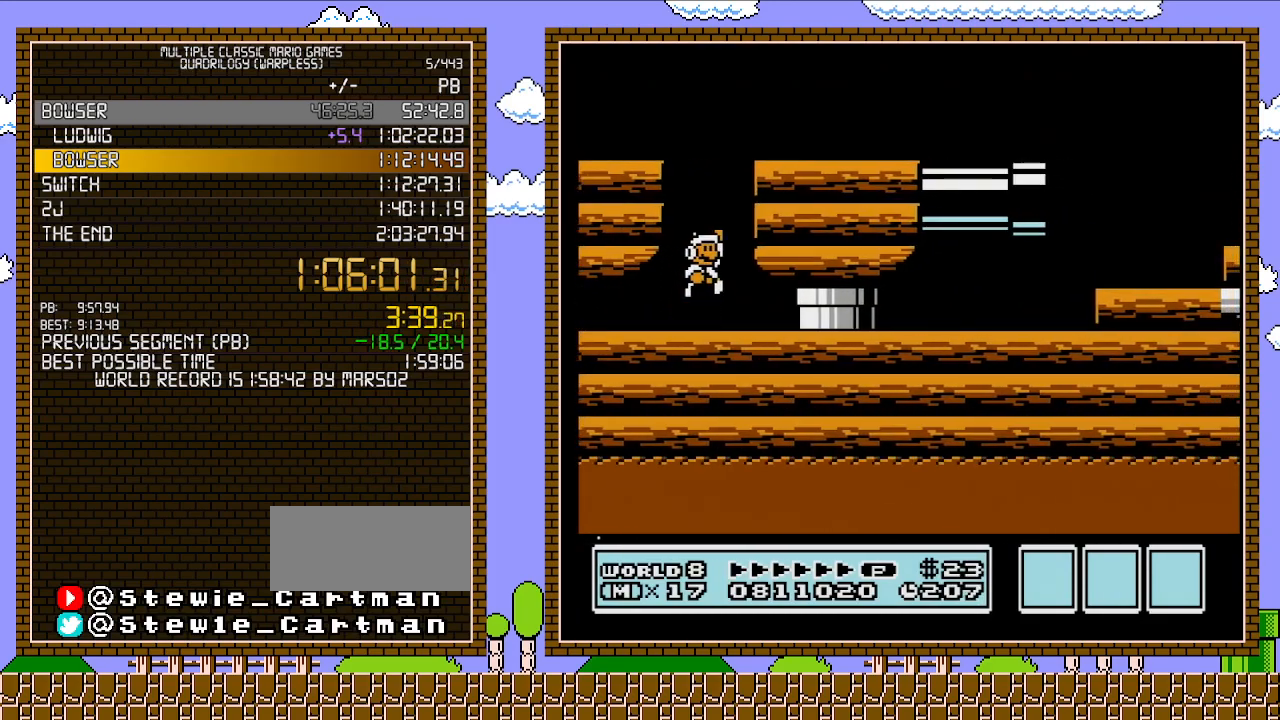
{"buttons": ["DPAD_RIGHT"], "events": [[33, "A", "down"], [483, "A", "up"], [483, "B", "up"]]}
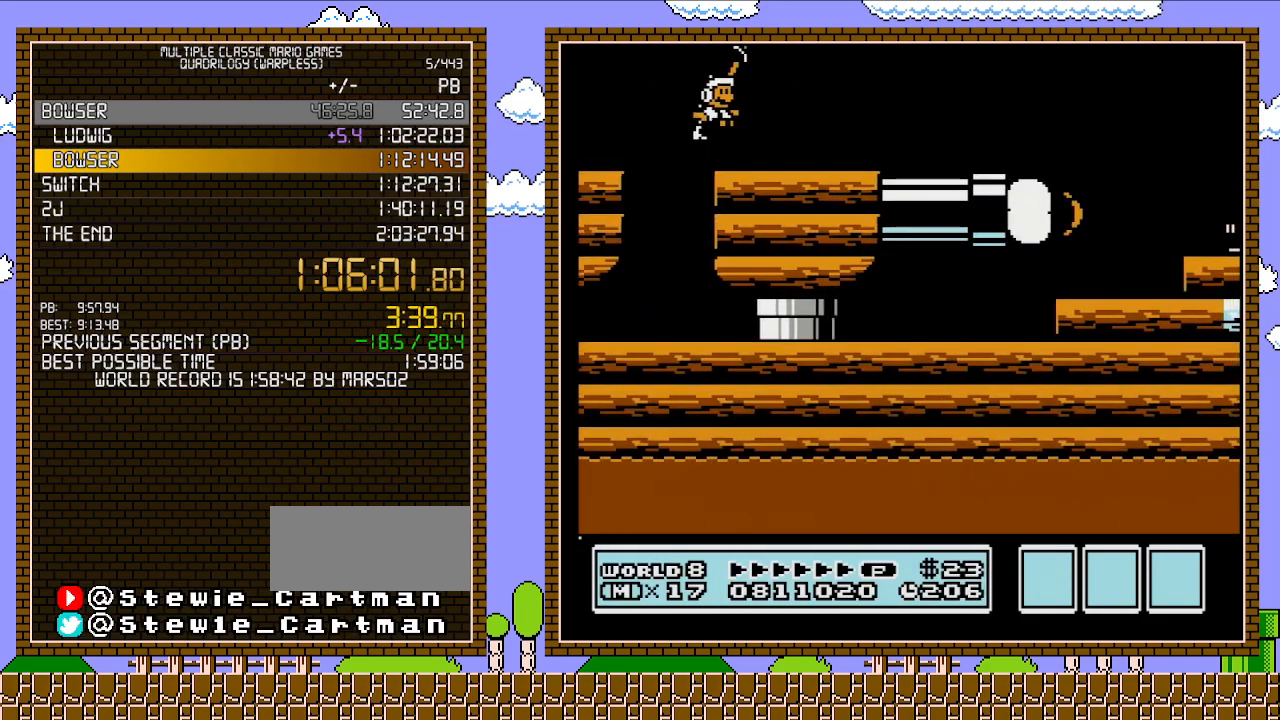
{"buttons": ["B", "DPAD_RIGHT"], "events": [[67, "B", "down"], [100, "B", "up"], [167, "DPAD_RIGHT", "up"], [200, "B", "down"], [350, "DPAD_RIGHT", "down"]]}
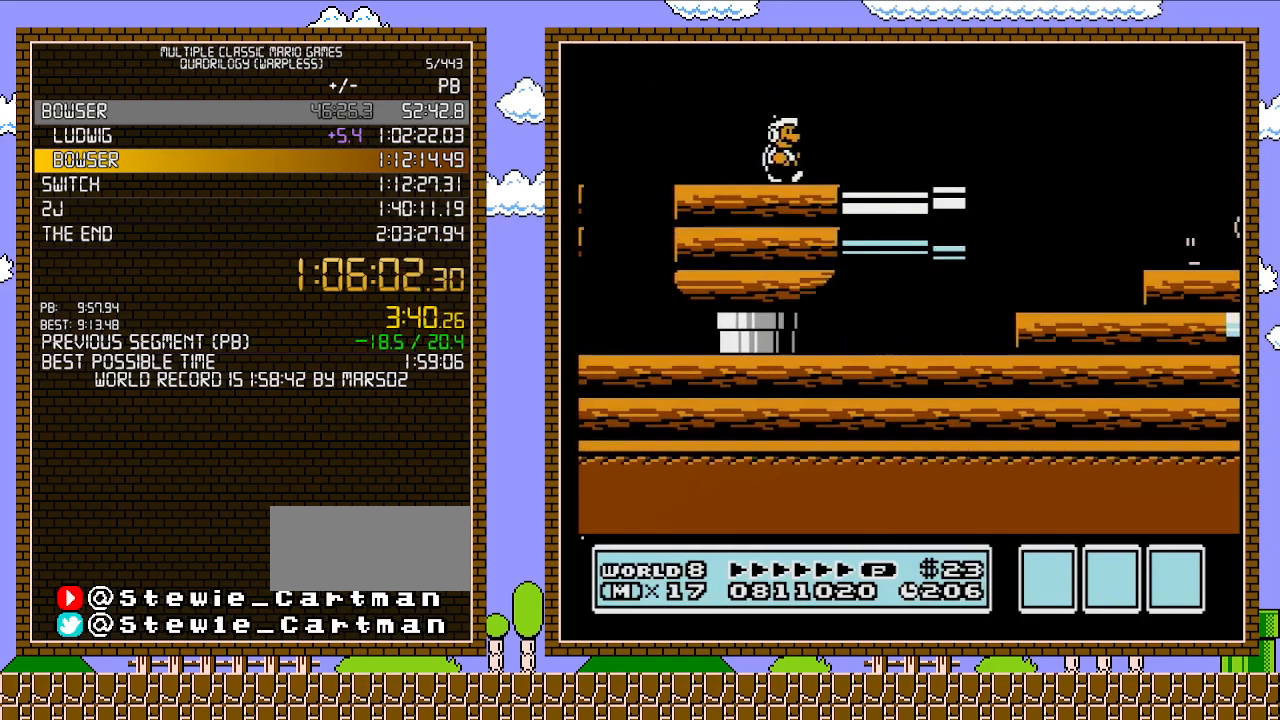
{"buttons": ["A", "B", "DPAD_RIGHT"], "events": [[483, "A", "down"]]}
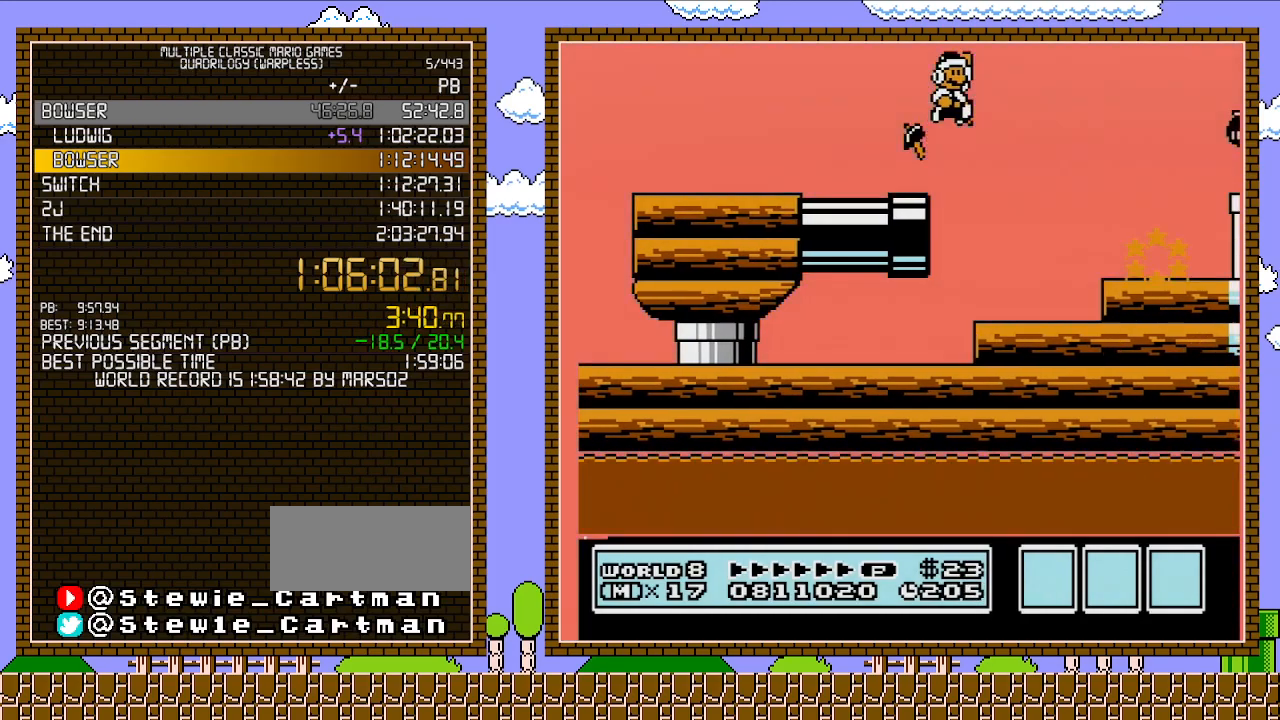
{"buttons": ["B", "DPAD_DOWN"], "events": [[383, "A", "up"], [417, "DPAD_DOWN", "down"], [417, "DPAD_RIGHT", "up"]]}
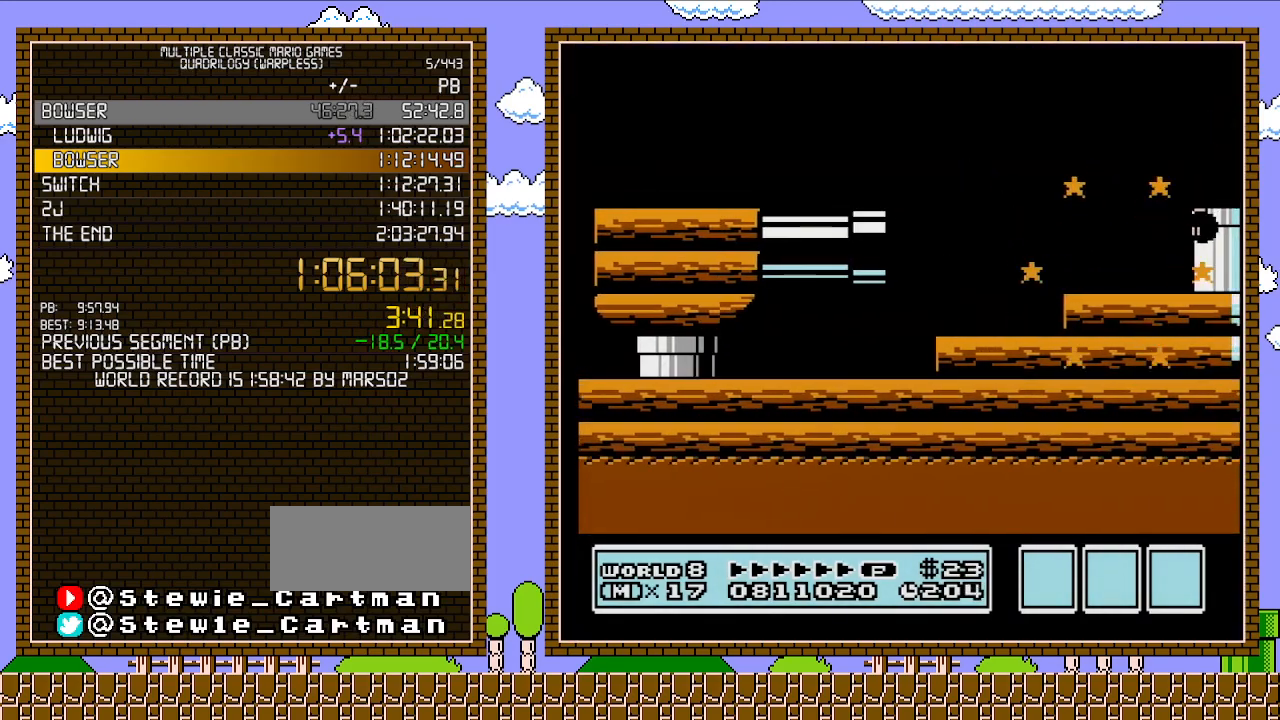
{"buttons": ["B", "DPAD_DOWN", "DPAD_RIGHT"], "events": [[133, "DPAD_RIGHT", "down"]]}
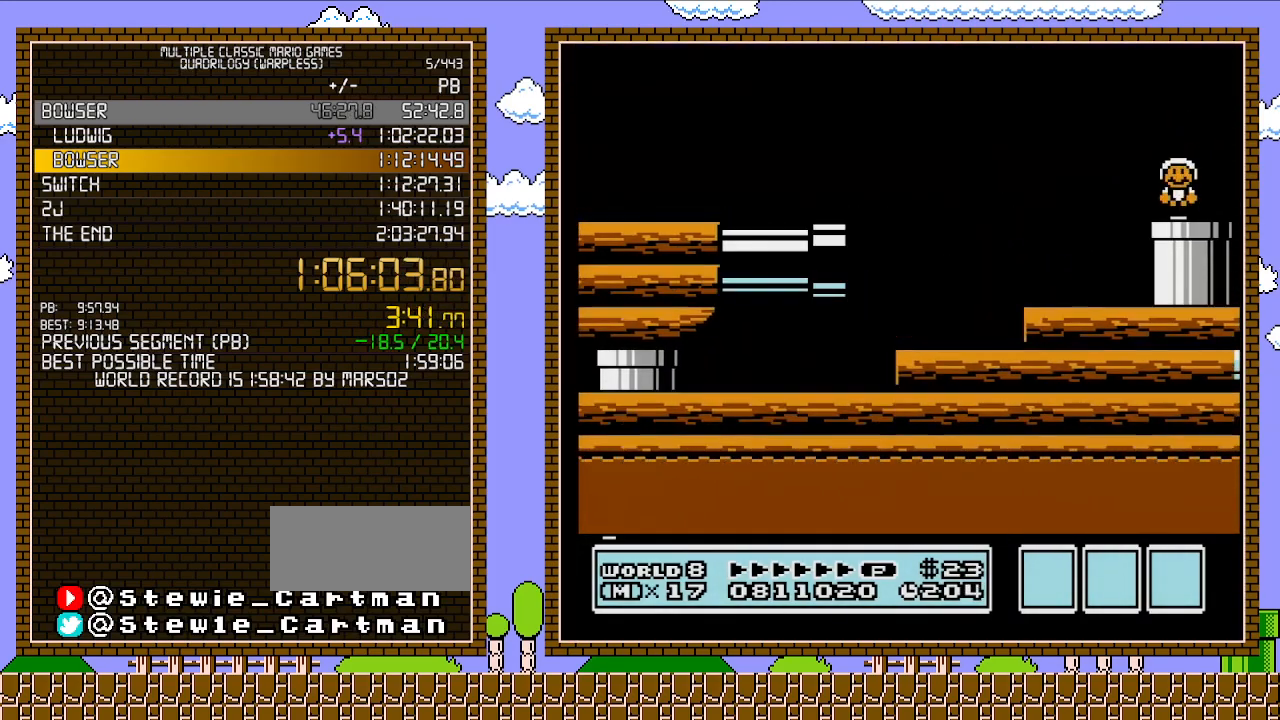
{"buttons": ["B"], "events": [[417, "DPAD_DOWN", "up"], [417, "DPAD_RIGHT", "up"]]}
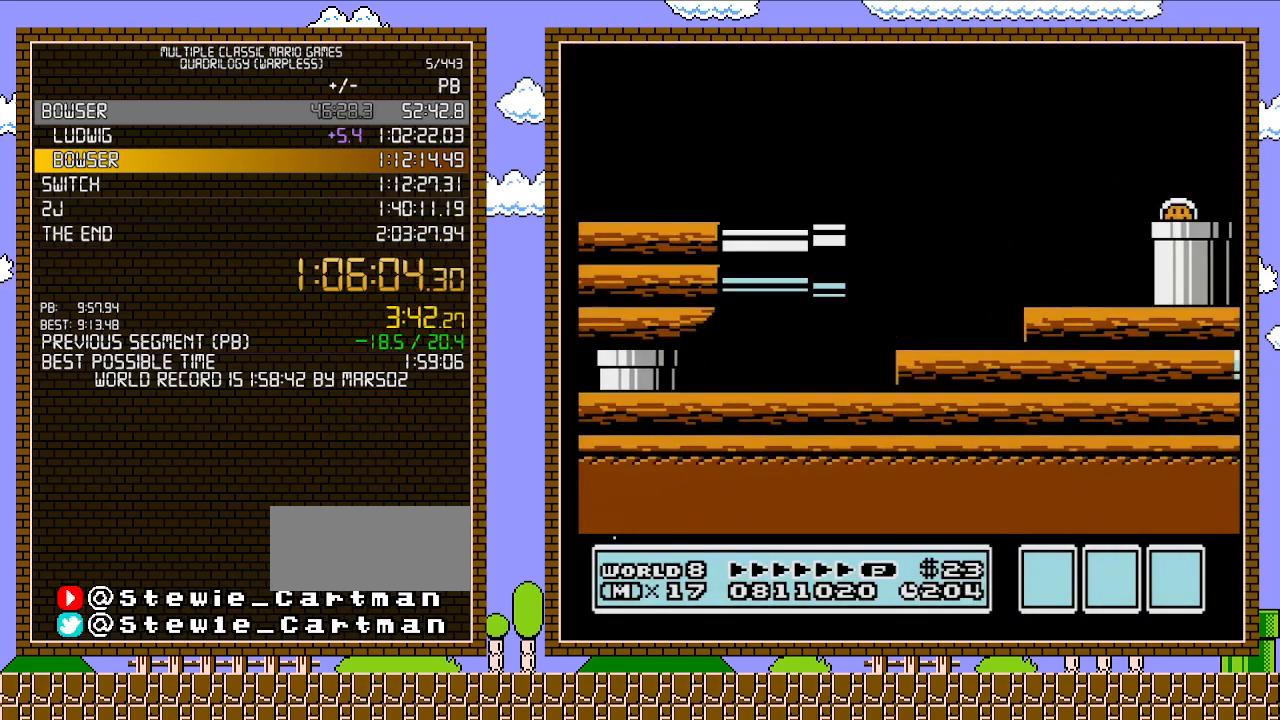
{"buttons": ["B", "DPAD_RIGHT"], "events": [[100, "DPAD_RIGHT", "down"]]}
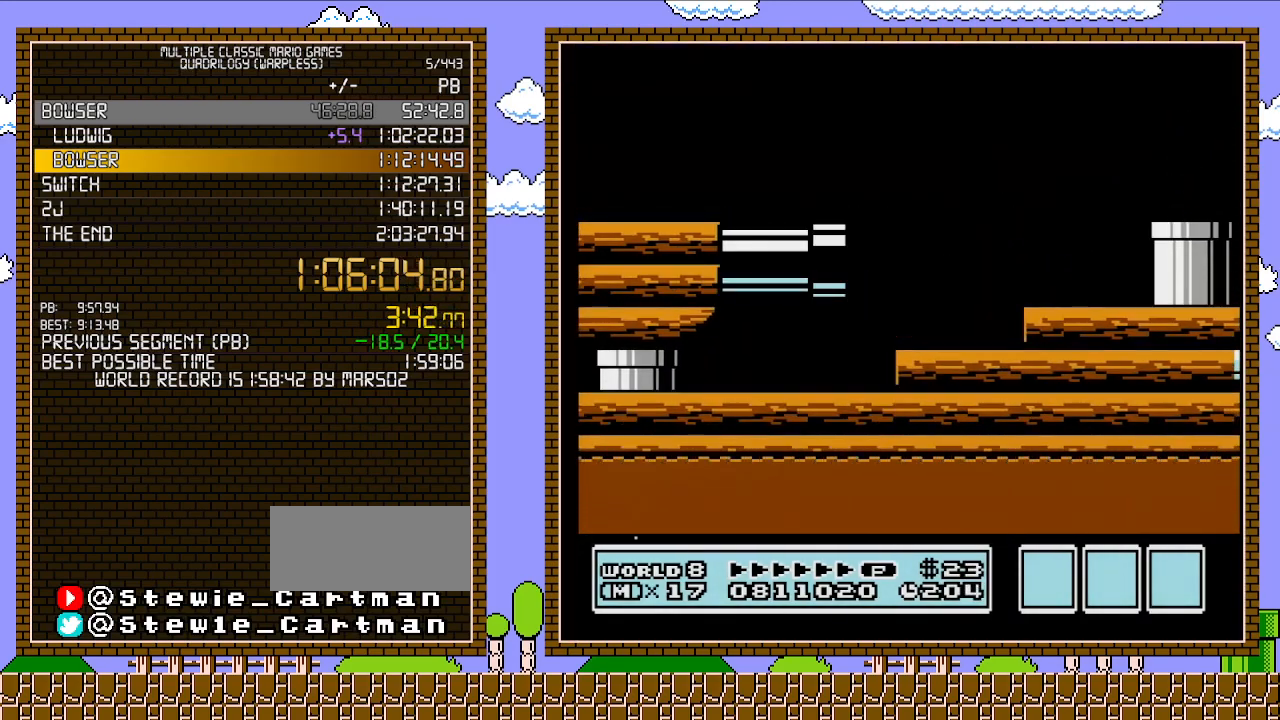
{"buttons": ["B", "DPAD_RIGHT"], "events": []}
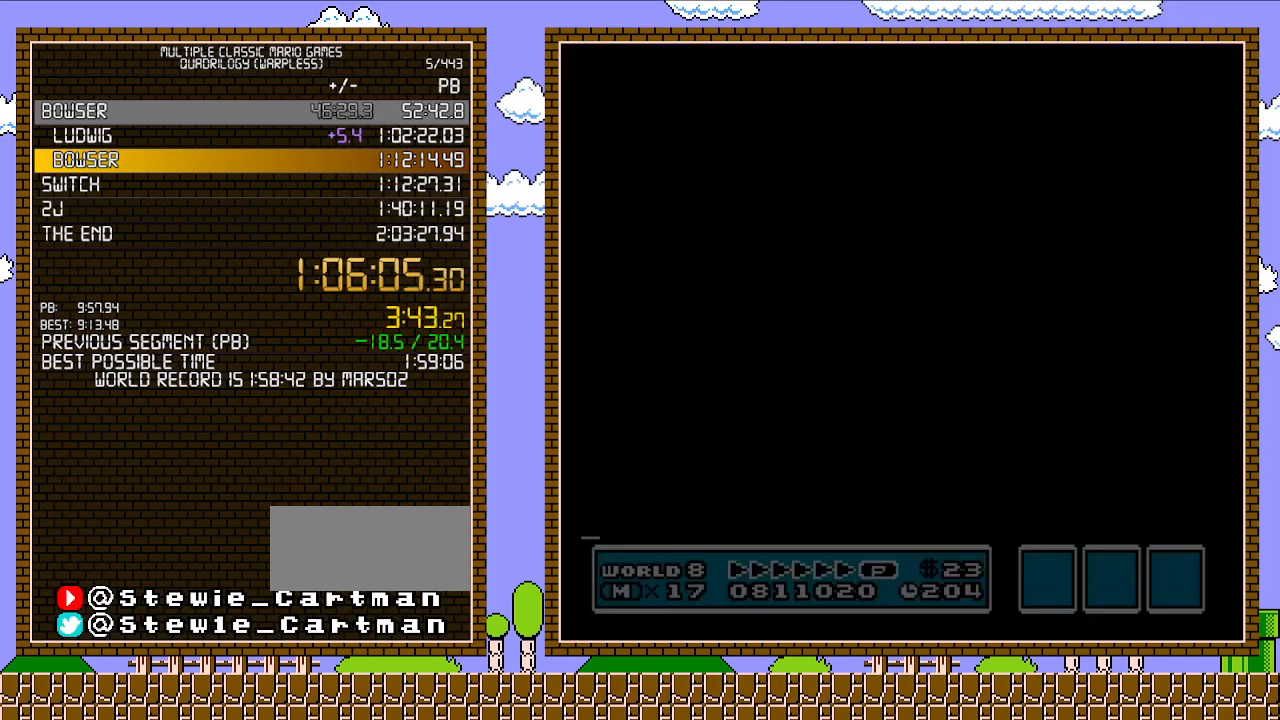
{"buttons": ["B", "DPAD_RIGHT"], "events": []}
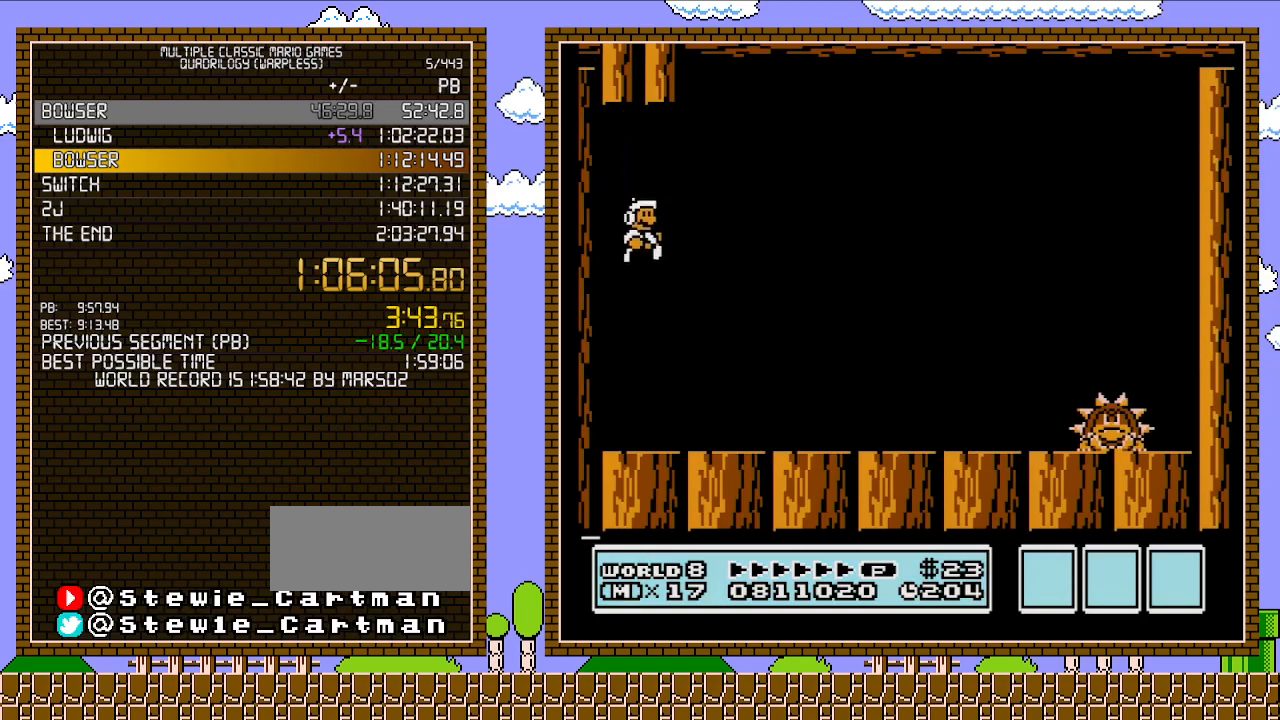
{"buttons": ["B", "DPAD_RIGHT"], "events": []}
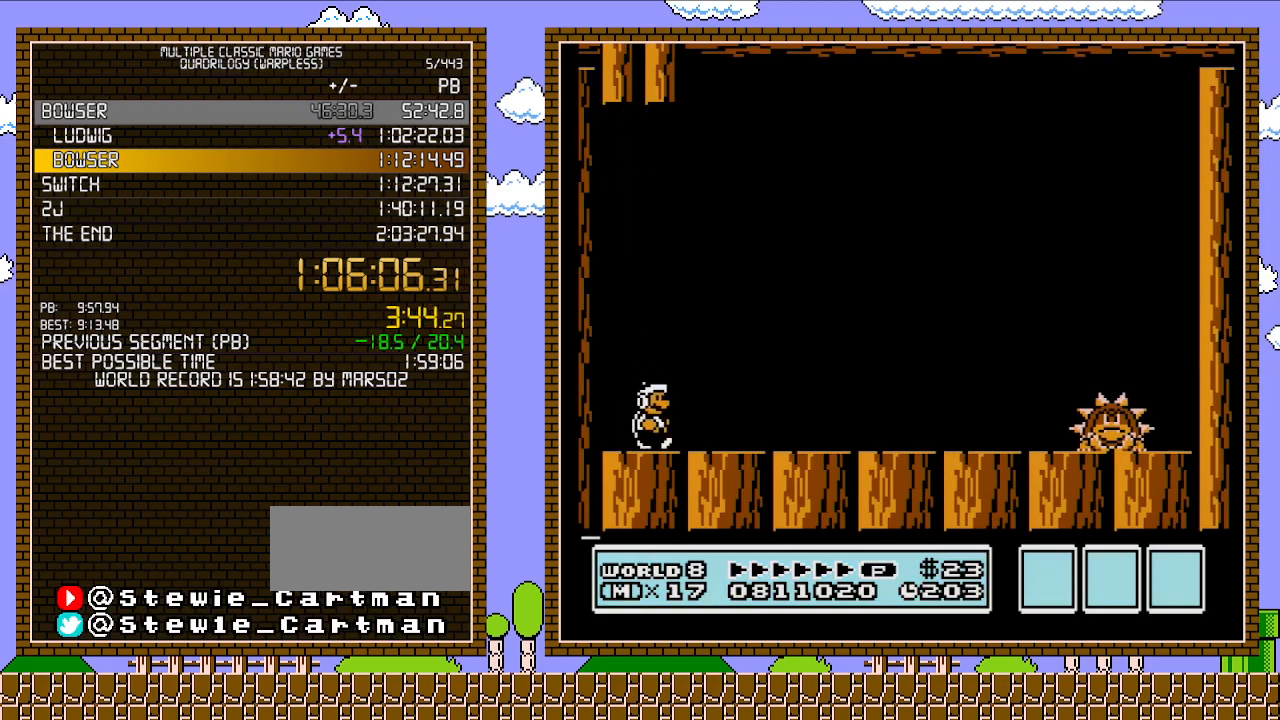
{"buttons": ["B"], "events": [[133, "B", "up"], [233, "B", "down"], [250, "DPAD_RIGHT", "up"]]}
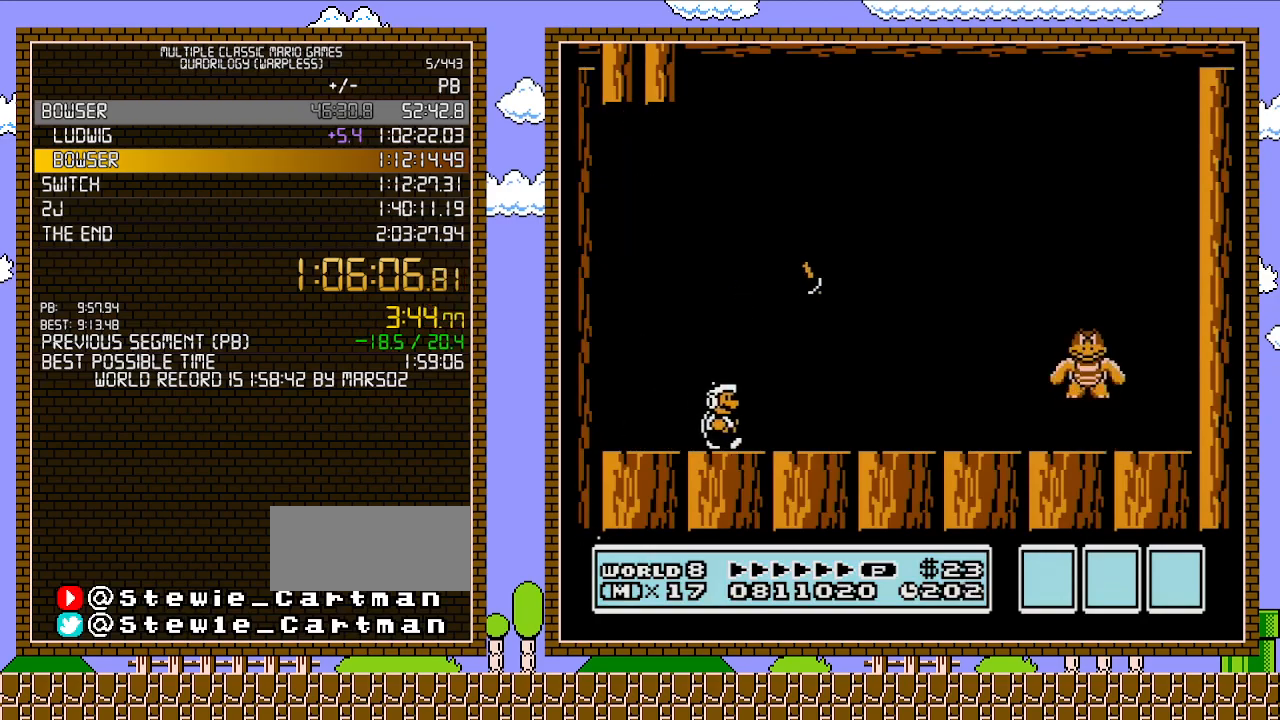
{"buttons": ["B"], "events": [[33, "DPAD_RIGHT", "down"], [200, "DPAD_RIGHT", "up"]]}
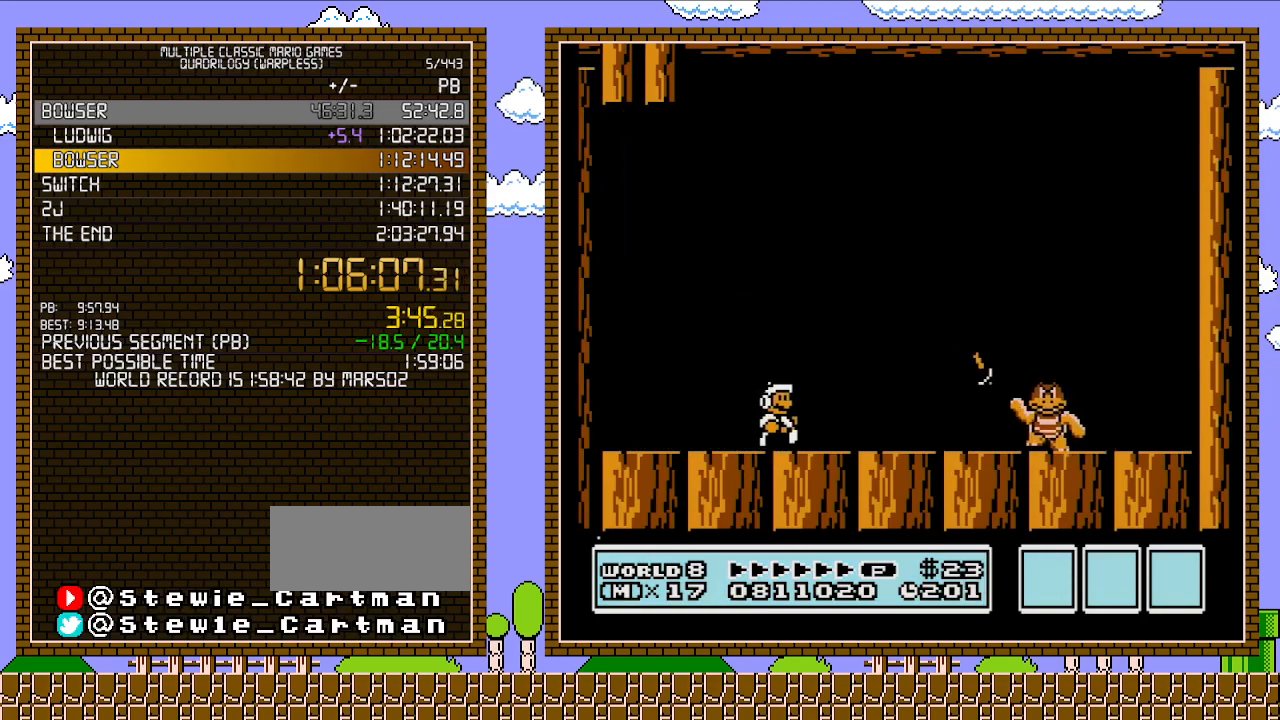
{"buttons": ["B", "DPAD_RIGHT"], "events": [[383, "DPAD_RIGHT", "down"]]}
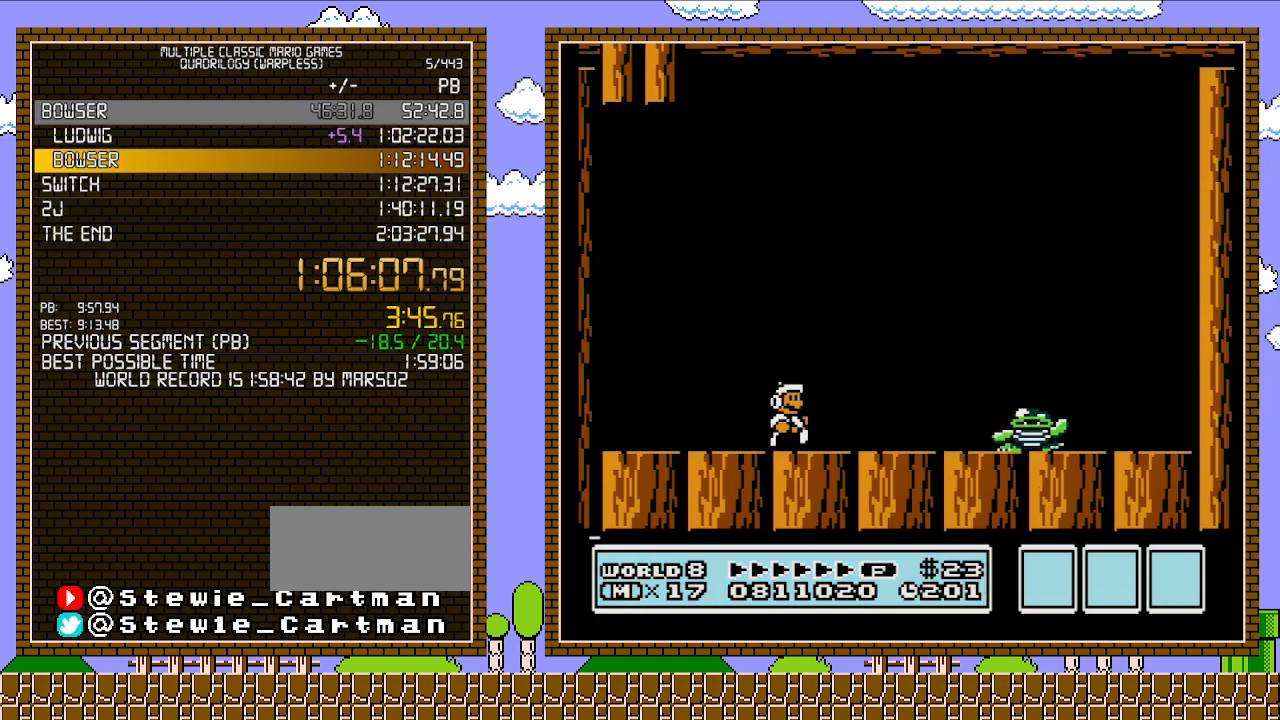
{"buttons": ["B", "DPAD_RIGHT"], "events": []}
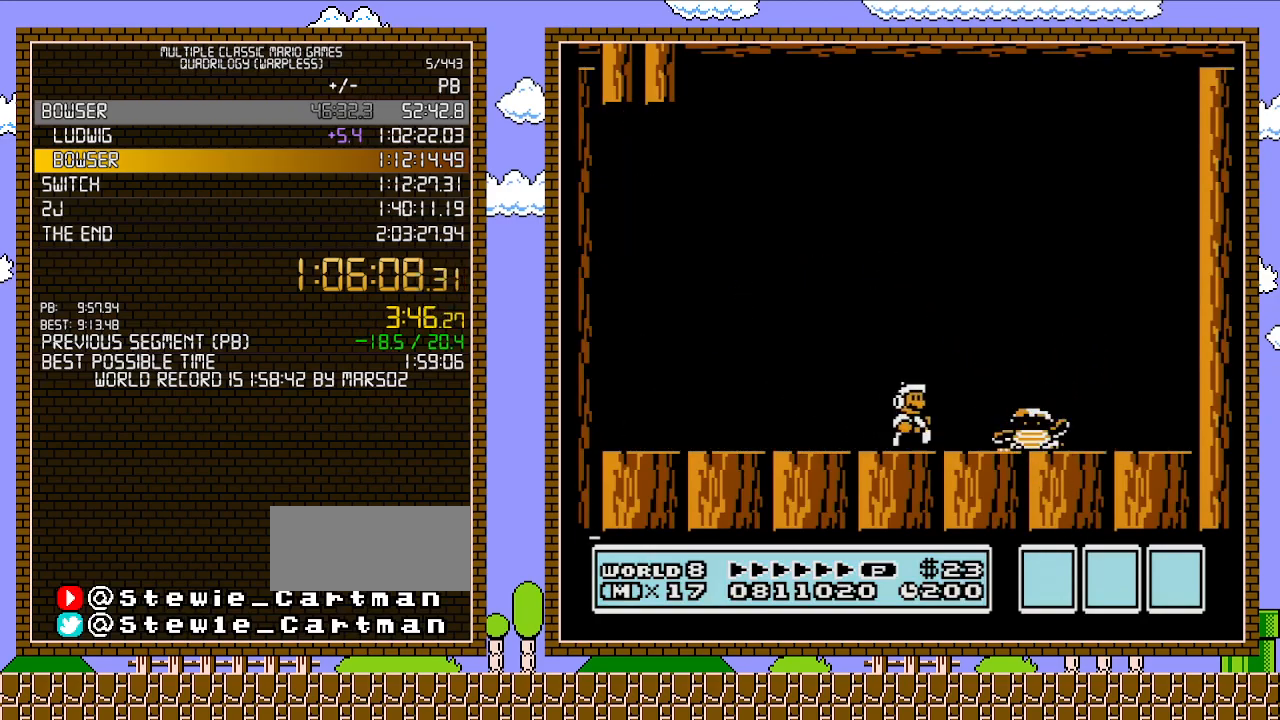
{"buttons": ["DPAD_LEFT"], "events": [[200, "B", "up"], [283, "DPAD_LEFT", "down"], [283, "DPAD_RIGHT", "up"]]}
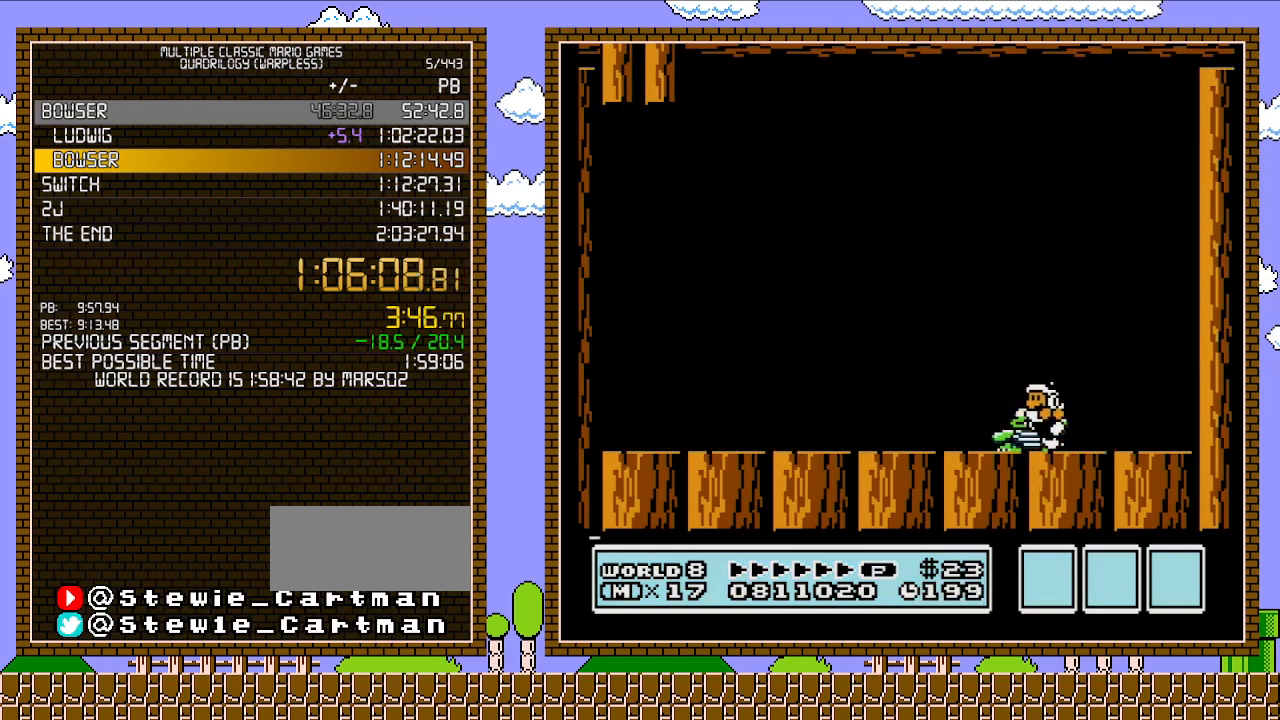
{"buttons": [], "events": [[100, "A", "down"], [200, "DPAD_LEFT", "up"], [200, "DPAD_UP", "down"], [250, "B", "down"], [250, "DPAD_RIGHT", "down"], [283, "A", "up"], [283, "DPAD_RIGHT", "up"], [317, "B", "up"], [317, "DPAD_LEFT", "down"], [383, "DPAD_LEFT", "up"], [383, "DPAD_RIGHT", "down"], [417, "B", "down"], [467, "B", "up"], [467, "DPAD_UP", "up"], [500, "DPAD_RIGHT", "up"]]}